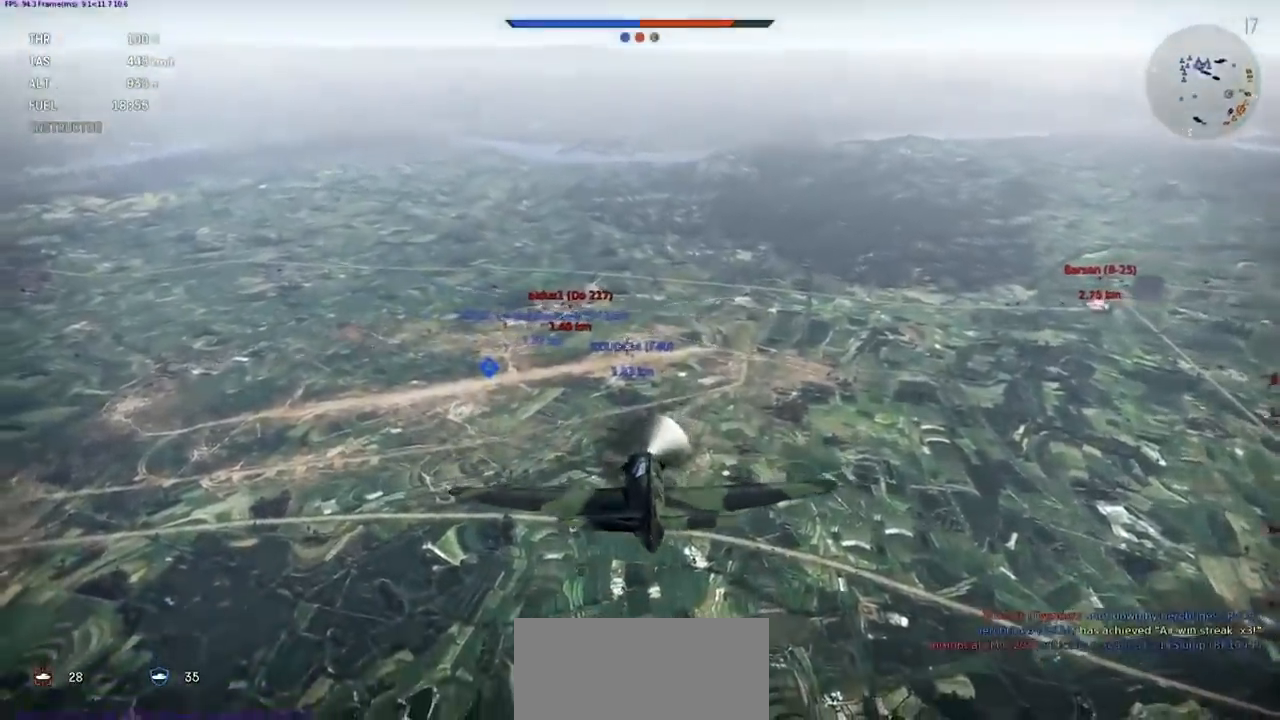
Gameplay with keyboard; each line is a JSON object with the keys held at the frame after it. "events" lists presses ("down") and releases ("up") of ".", "/", "0", "1", "2", "3", "4", "5", "6", "7", "8", "9", "a", "alt_l", "alt_r", "b", "backslash", "backspace", "c", "caps_lock", "comma", "ctrl_l", "ctrl_r", "d", "e", "equals", "f", "g", "h", "i", "j", "k", "l", "lbracket", "m", "minus", "n", "o", "p", "q", "quote", "r", "rbracket", "return", "s", "semicolon", "shift", "space", "super", "t", "tab", "tilde", "u", "v", "w", "x", "y" and "z" between this image and that frame as [ms after this image, input, new state], when the widget could be followed in between. No other keys are recorded. Mouse input is not recorded.
{"keys": ["shift"], "events": []}
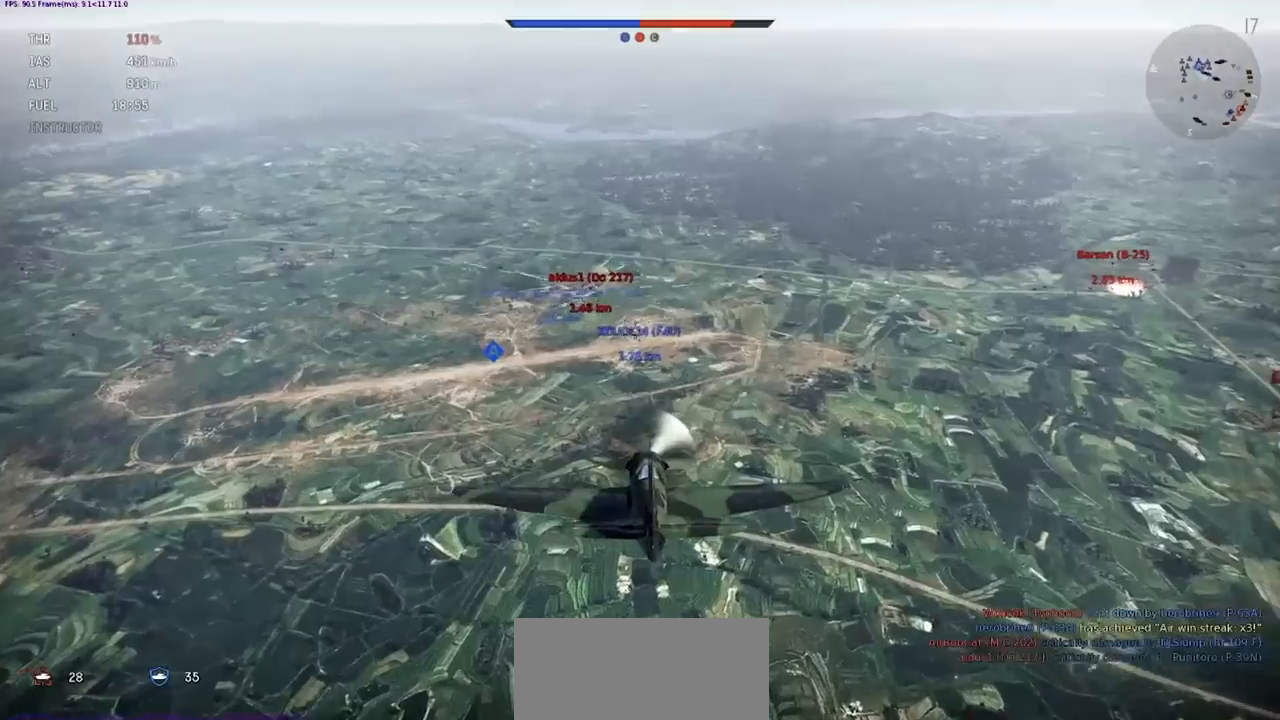
{"keys": [], "events": [[167, "shift", "up"]]}
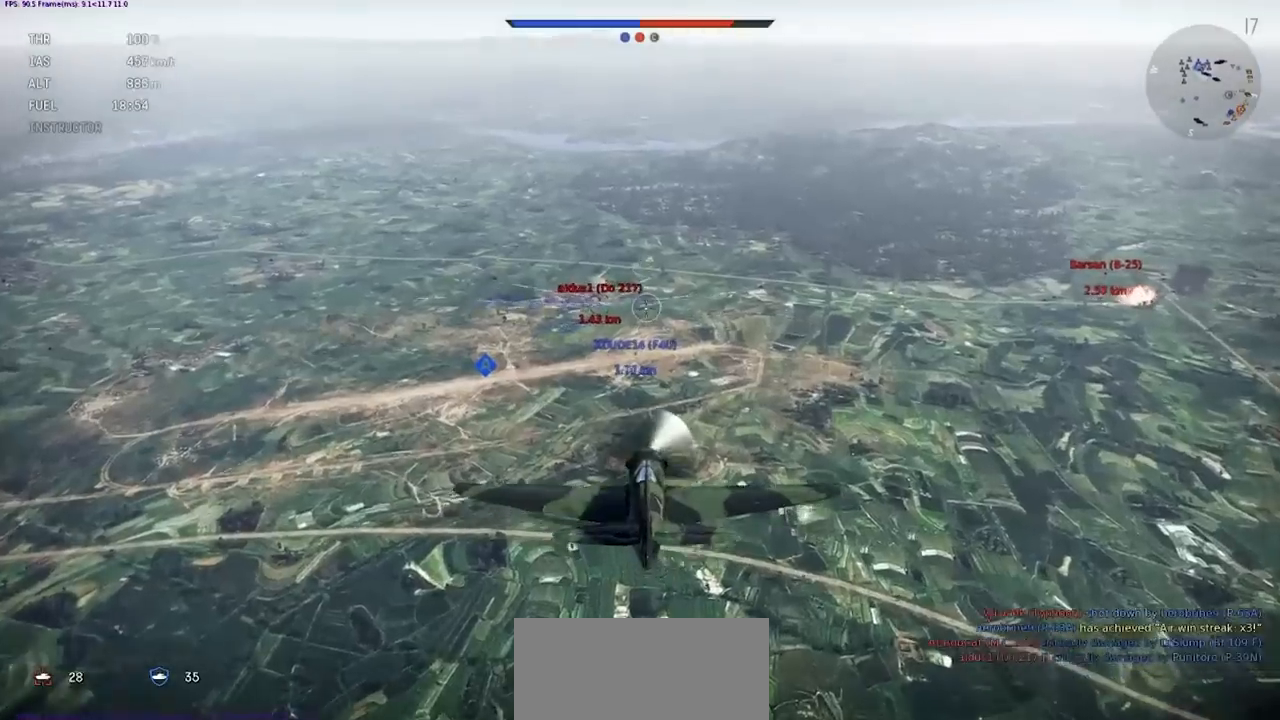
{"keys": ["shift"], "events": [[100, "shift", "down"]]}
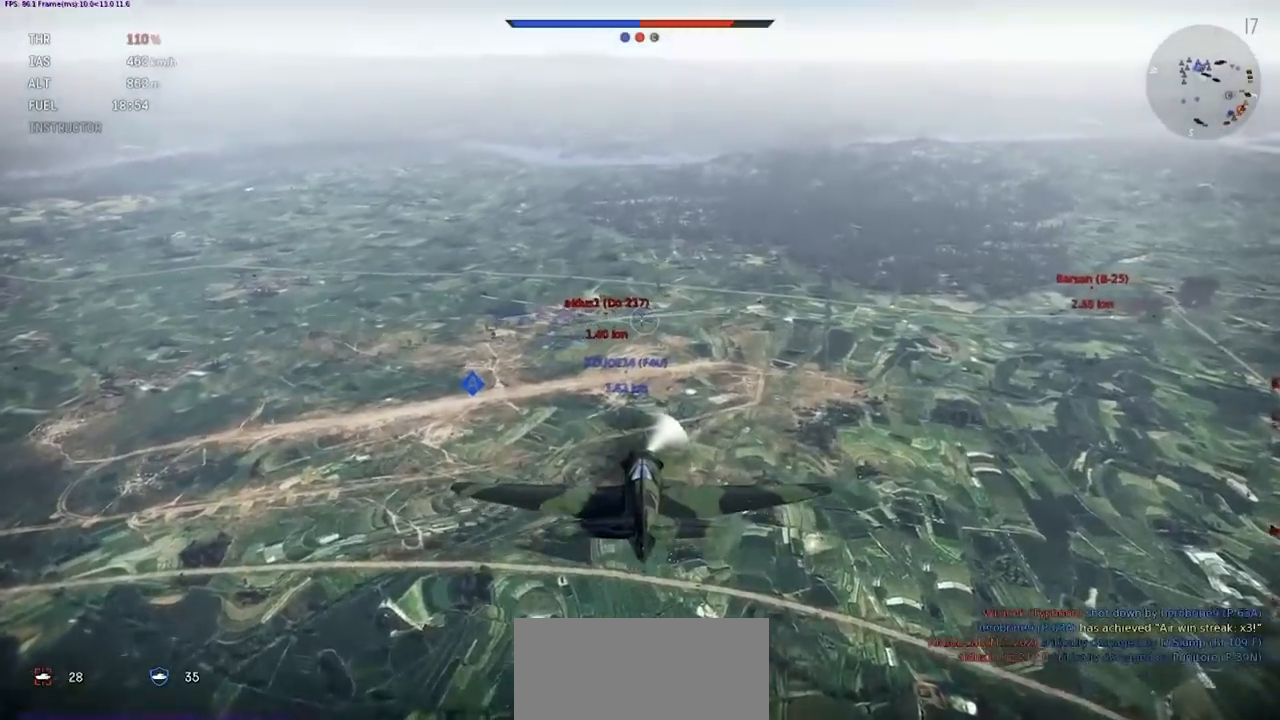
{"keys": ["shift"], "events": []}
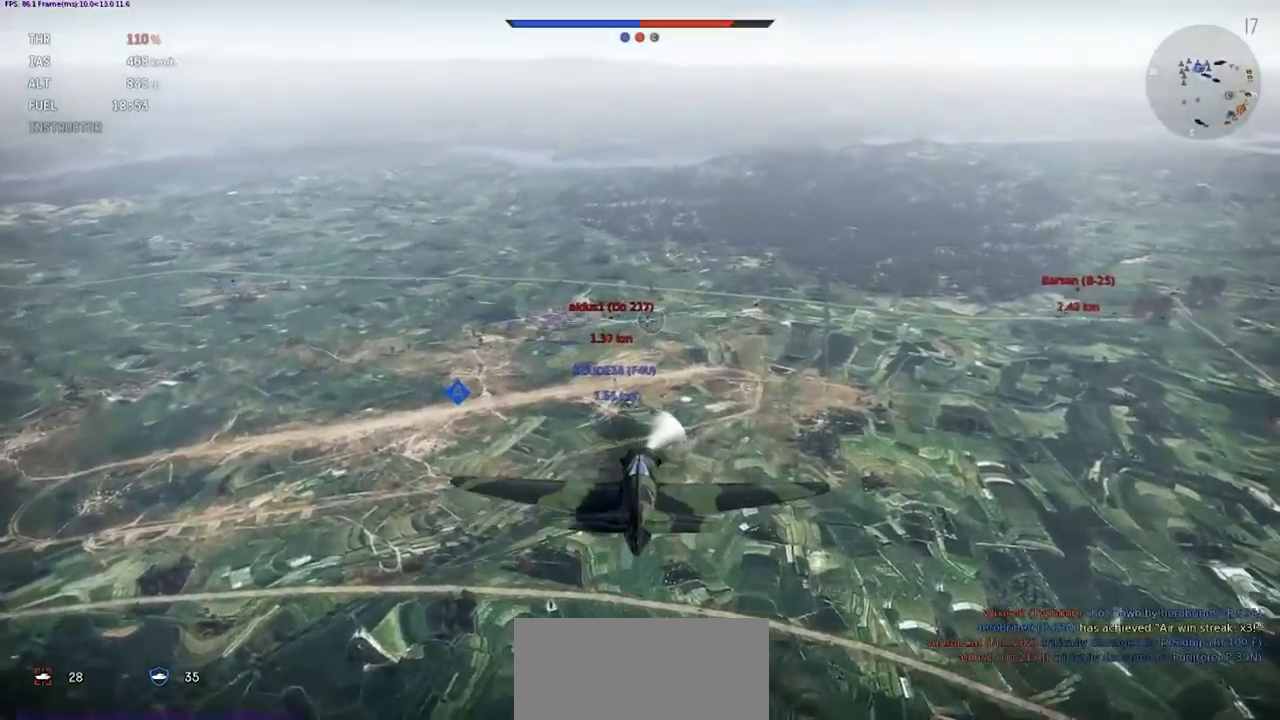
{"keys": ["shift"], "events": []}
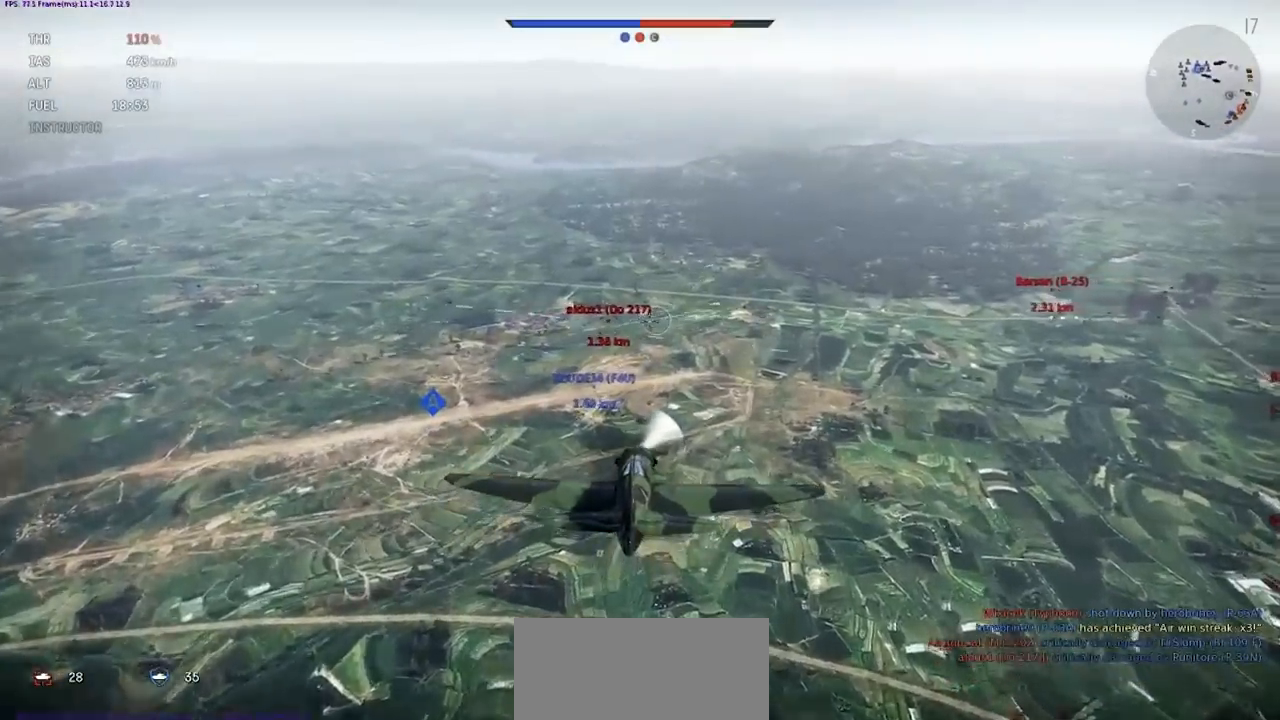
{"keys": [], "events": [[33, "shift", "up"]]}
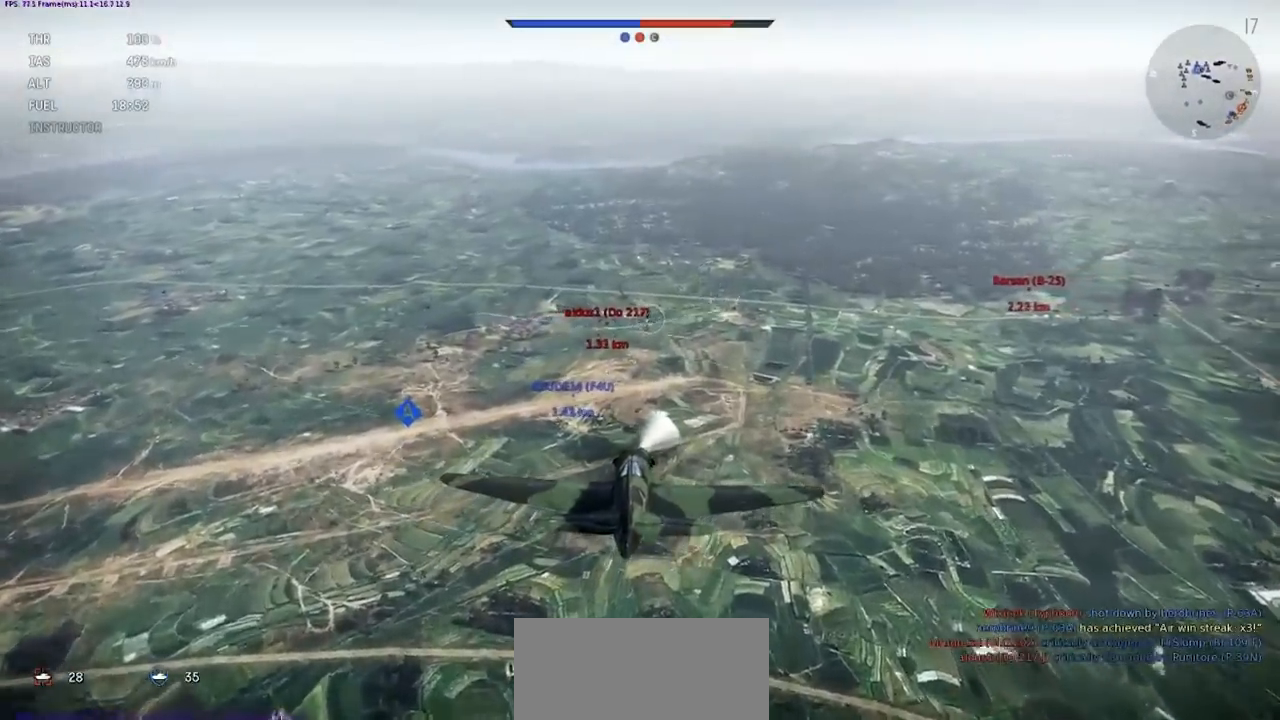
{"keys": ["ctrl_r"], "events": [[334, "ctrl_r", "down"]]}
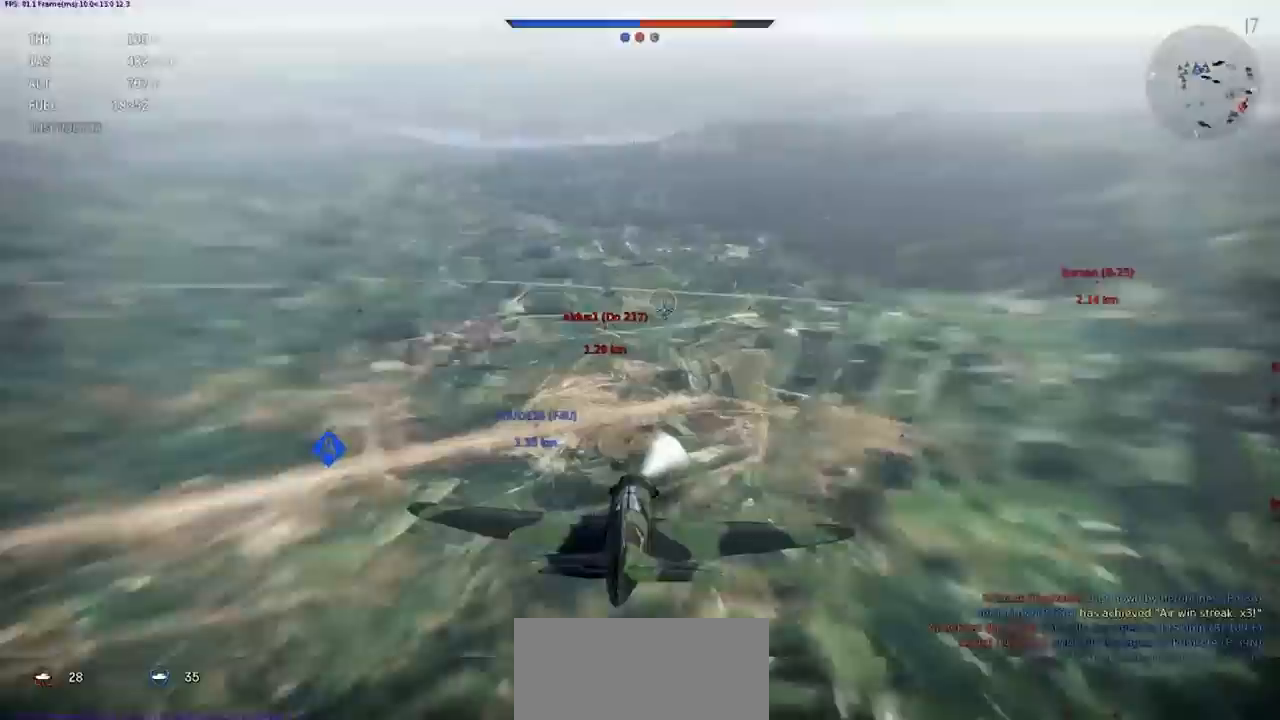
{"keys": [], "events": [[367, "ctrl_r", "up"]]}
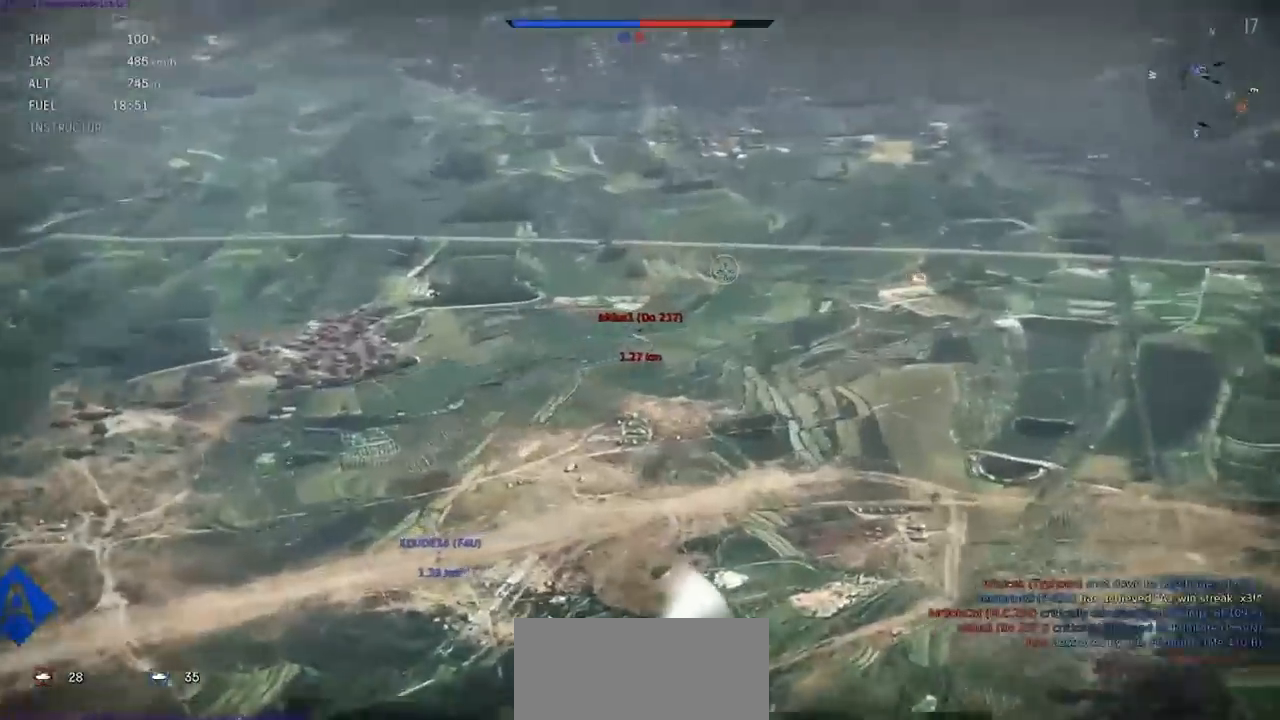
{"keys": ["shift"], "events": [[100, "shift", "down"]]}
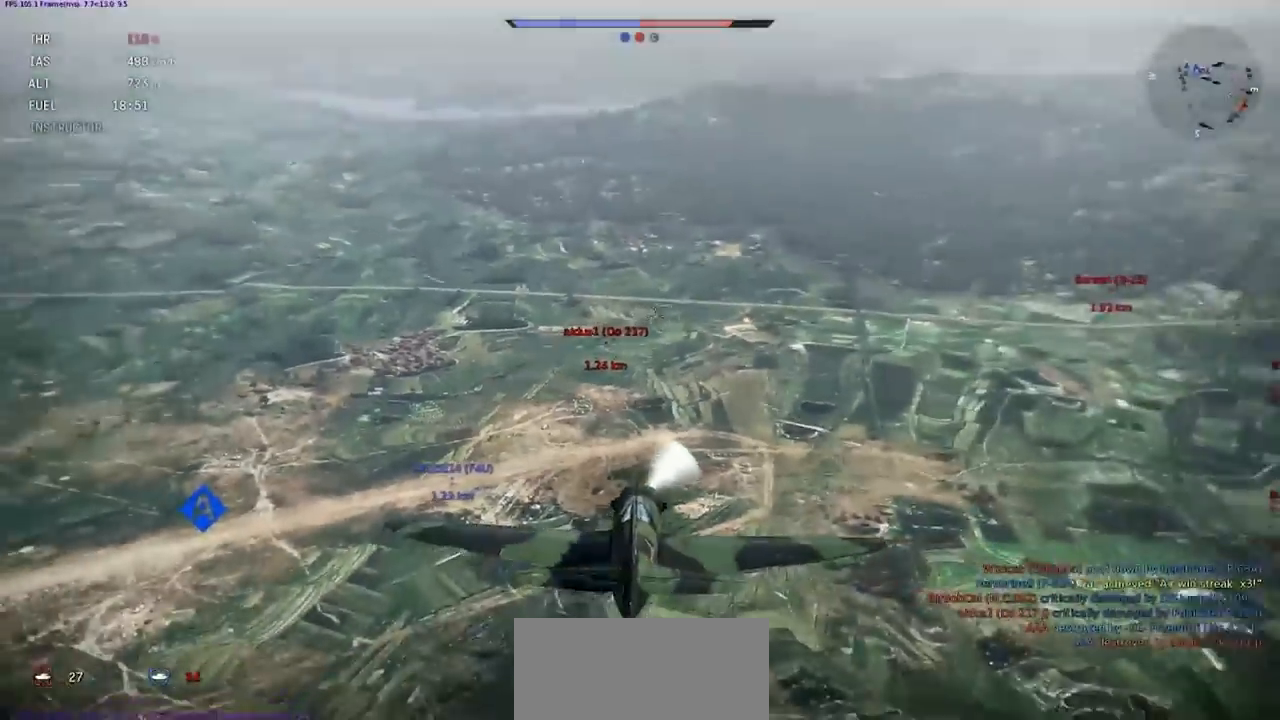
{"keys": [], "events": [[500, "shift", "up"]]}
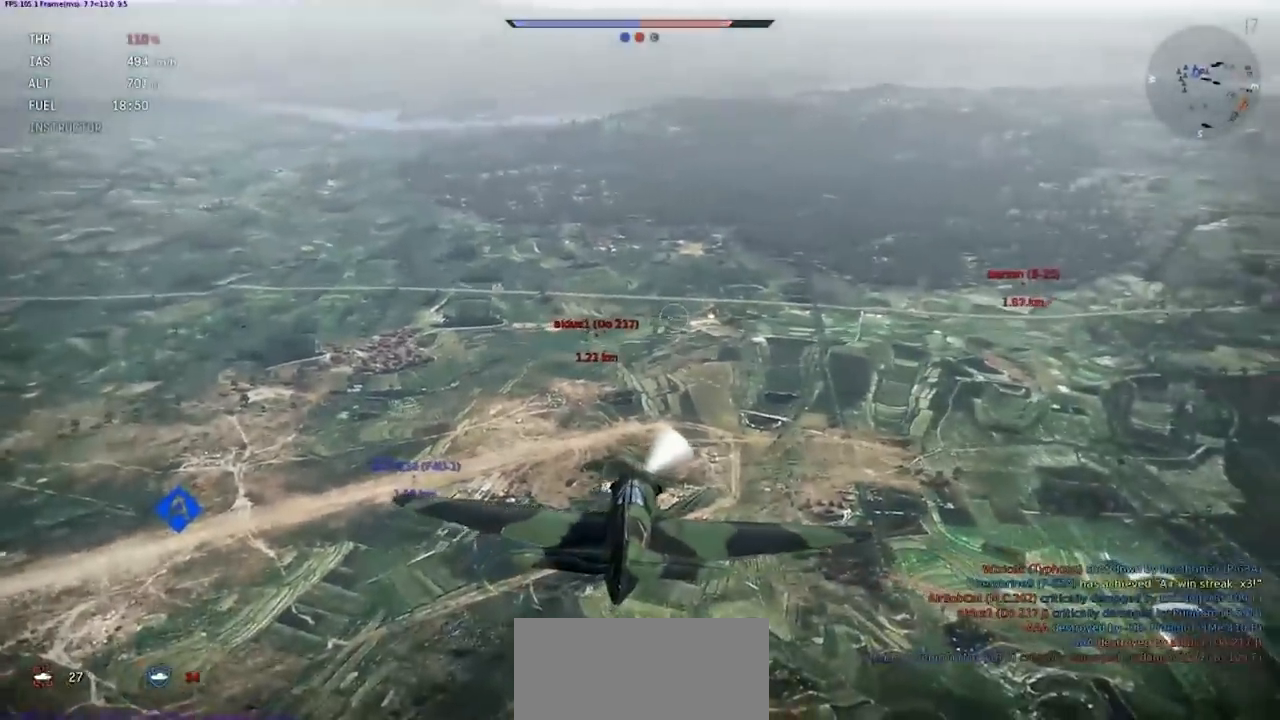
{"keys": ["shift"], "events": [[301, "shift", "down"]]}
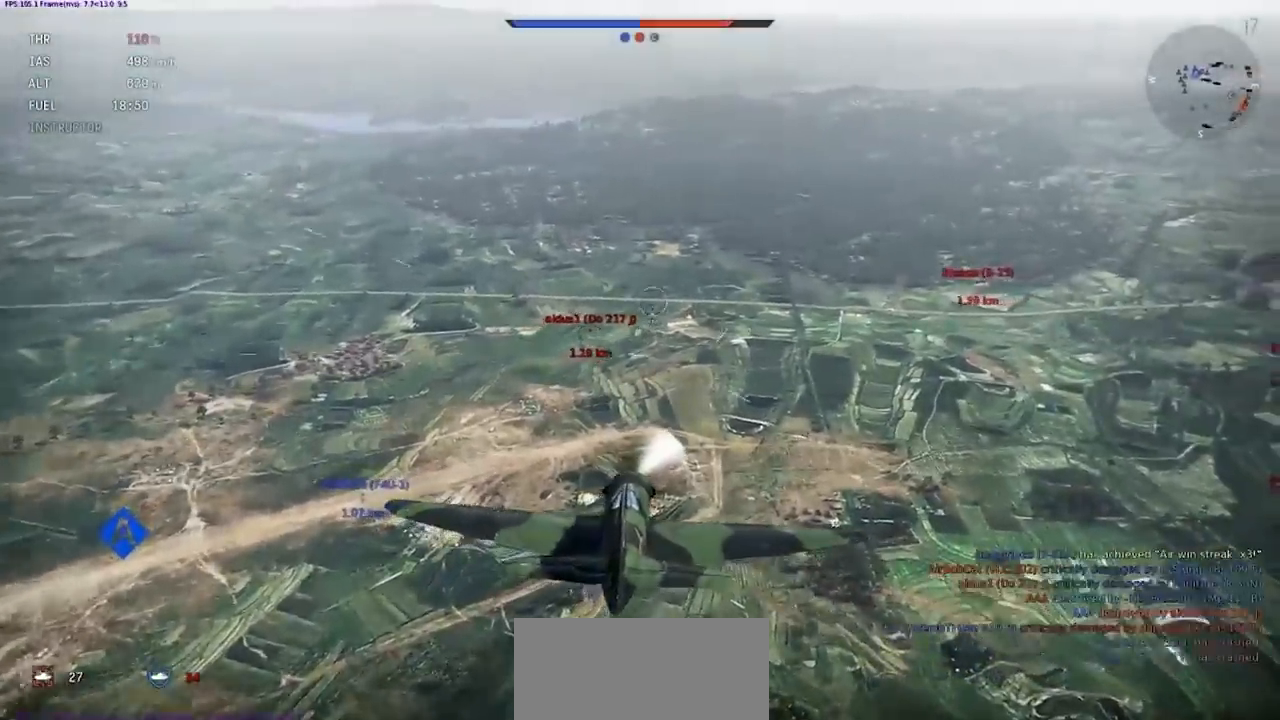
{"keys": ["shift"], "events": []}
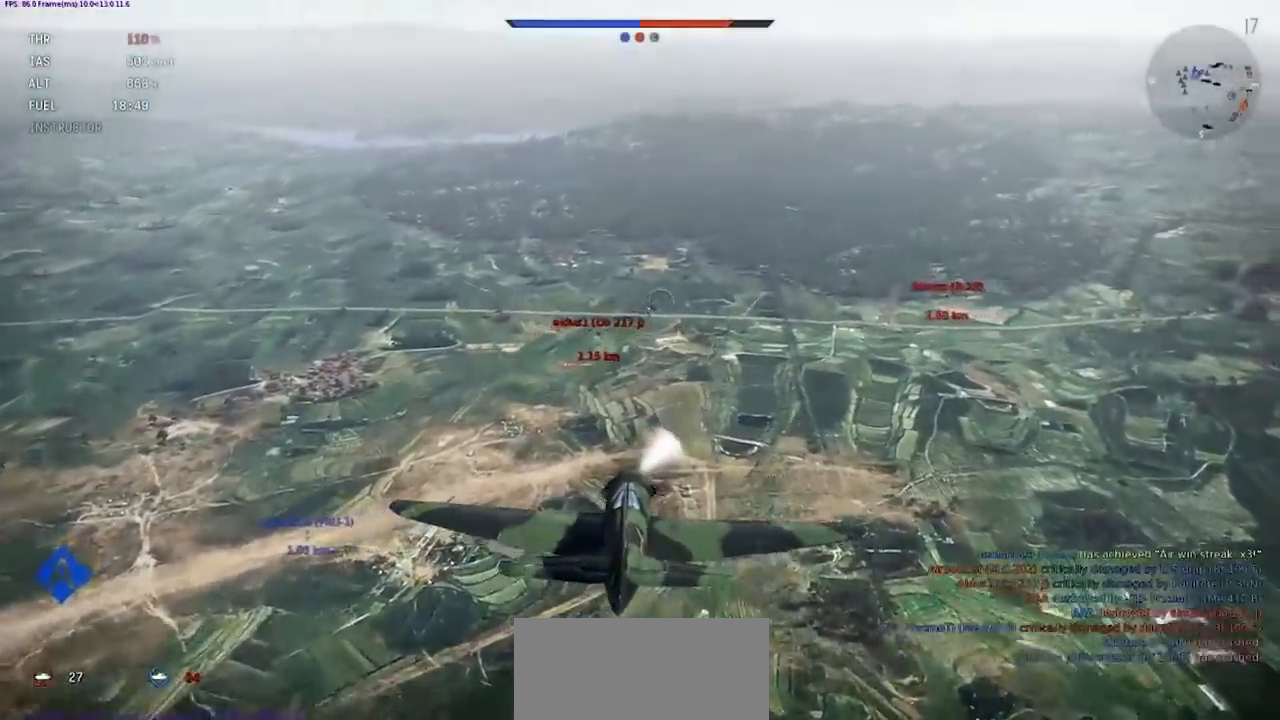
{"keys": [], "events": [[201, "shift", "up"]]}
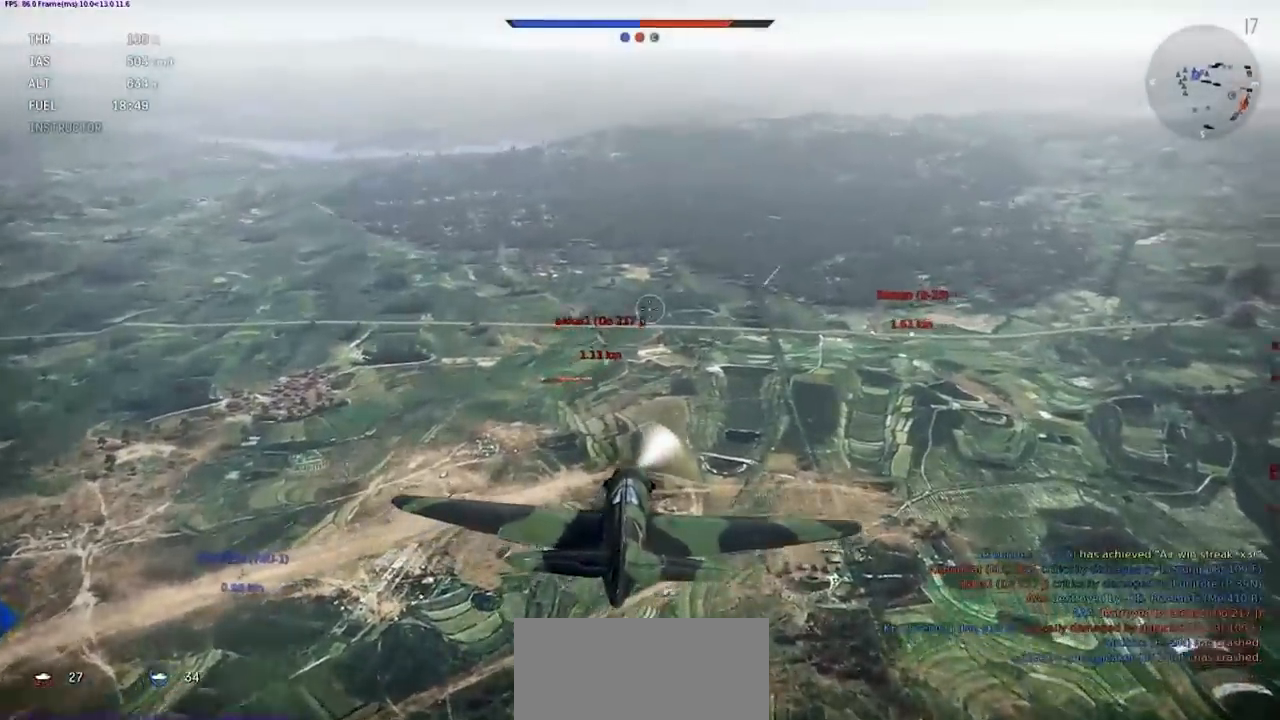
{"keys": ["d", "shift"], "events": [[33, "shift", "down"], [267, "d", "down"]]}
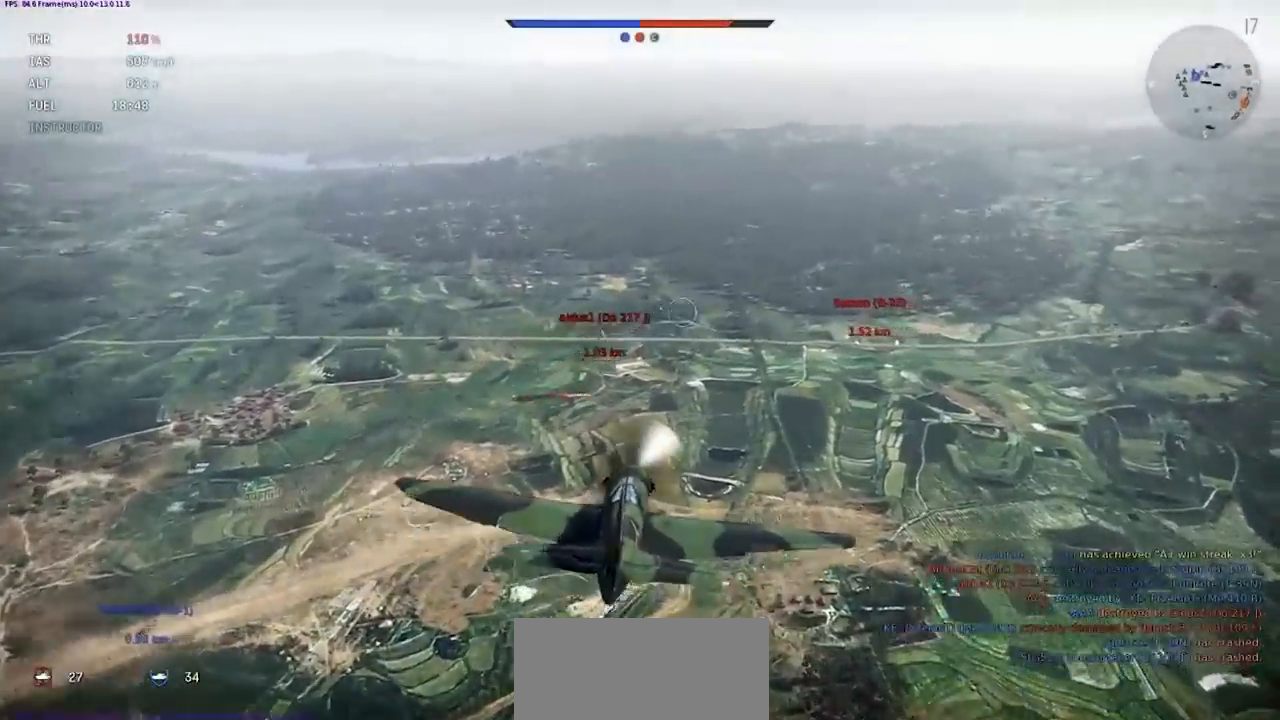
{"keys": ["shift"], "events": [[134, "shift", "up"], [201, "d", "up"], [434, "shift", "down"]]}
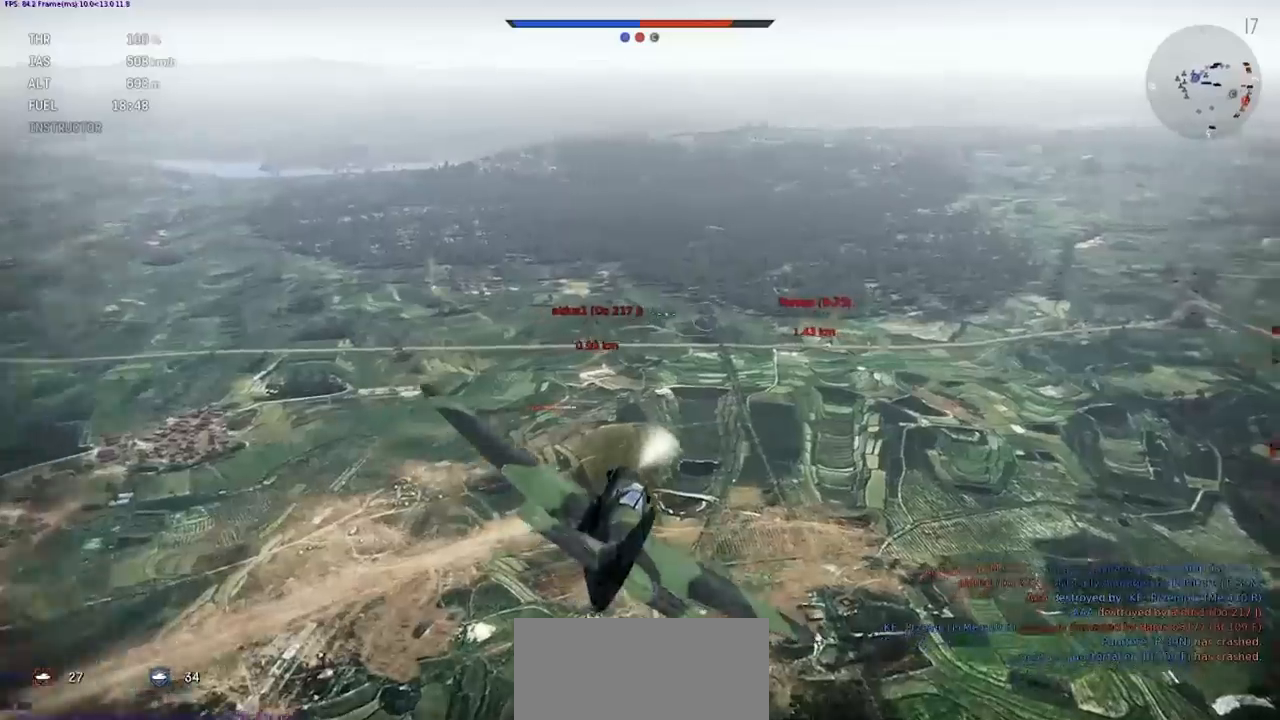
{"keys": ["shift"], "events": []}
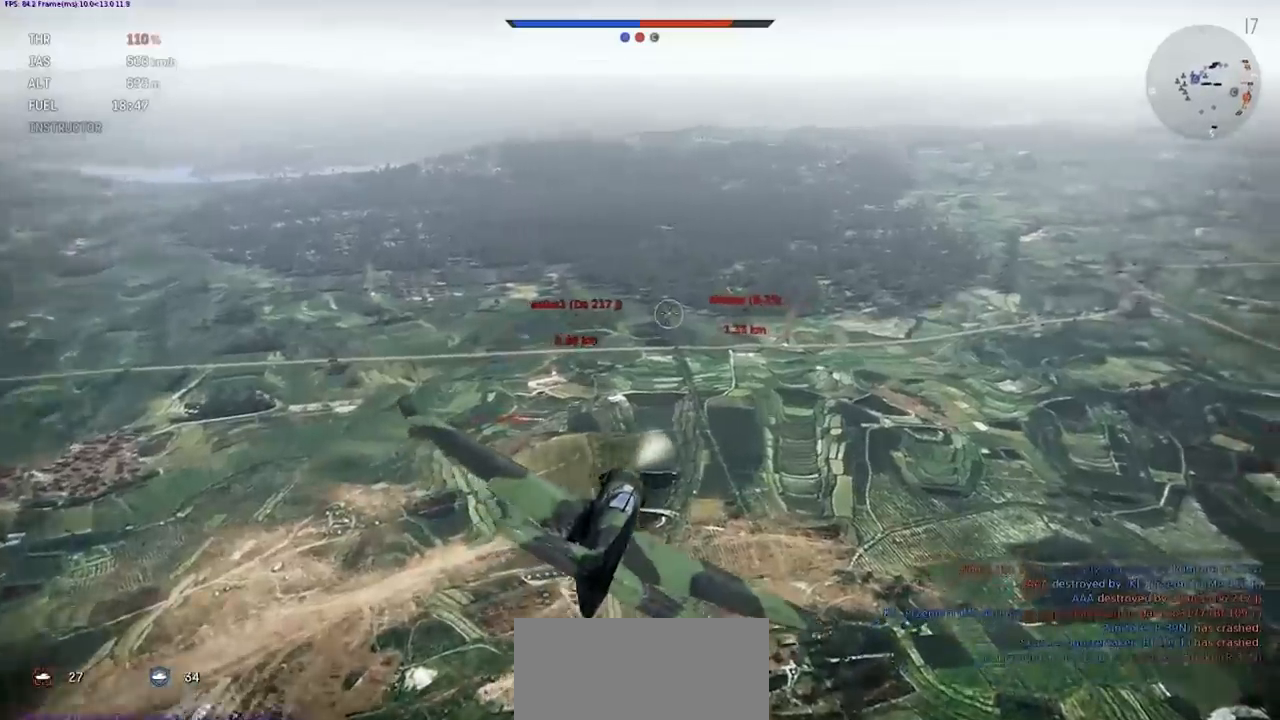
{"keys": ["rbracket"], "events": [[434, "shift", "up"], [501, "rbracket", "down"]]}
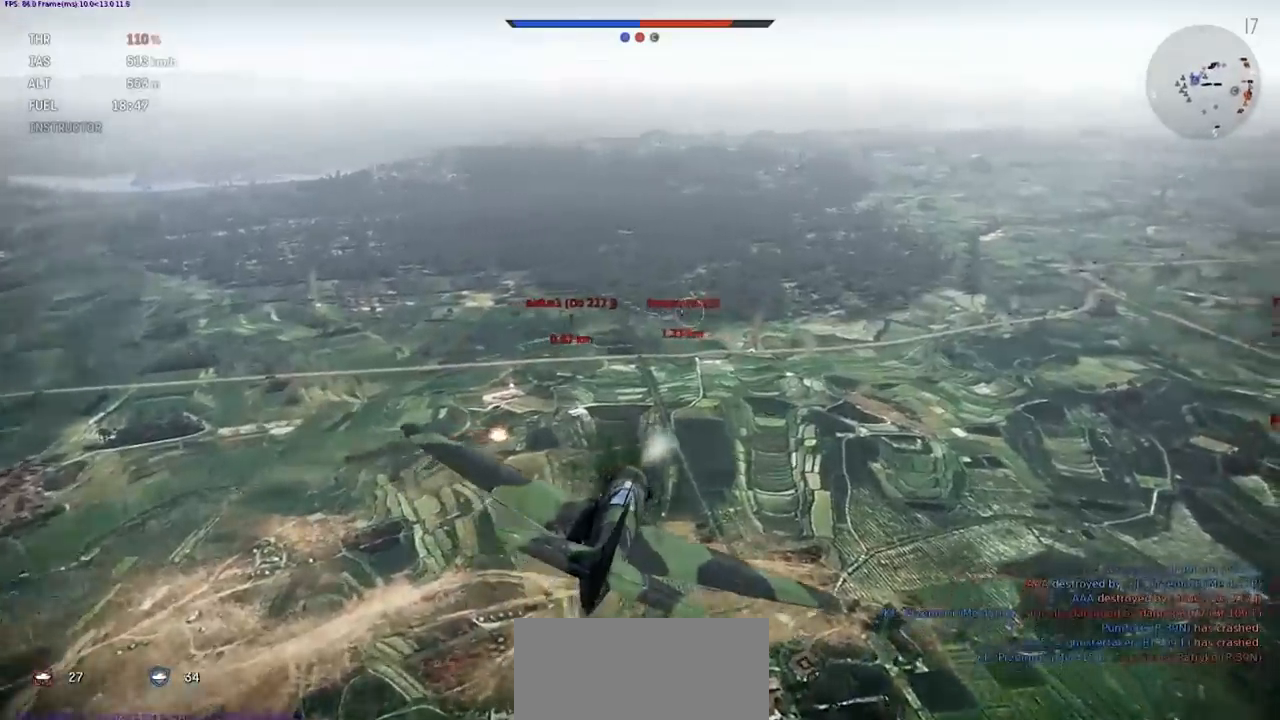
{"keys": ["d"], "events": [[100, "rbracket", "up"], [200, "rbracket", "down"], [267, "d", "down"], [267, "rbracket", "up"], [367, "rbracket", "down"], [467, "rbracket", "up"]]}
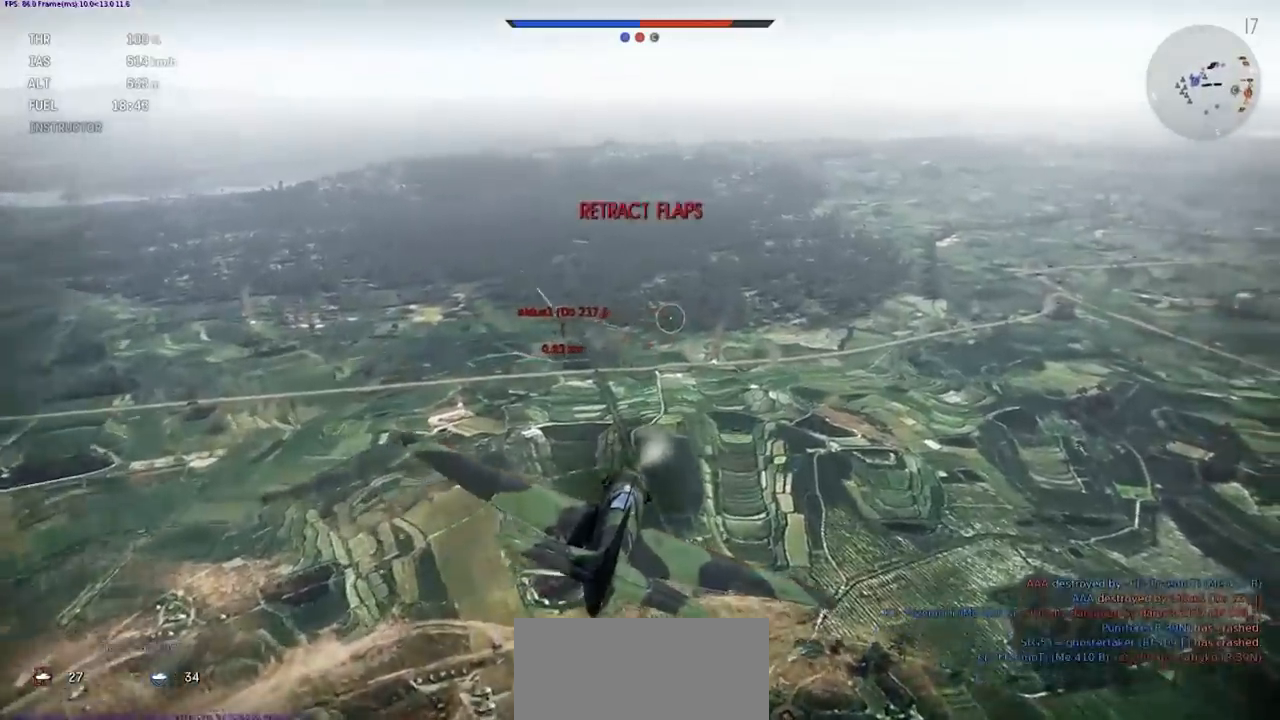
{"keys": [], "events": [[67, "d", "up"]]}
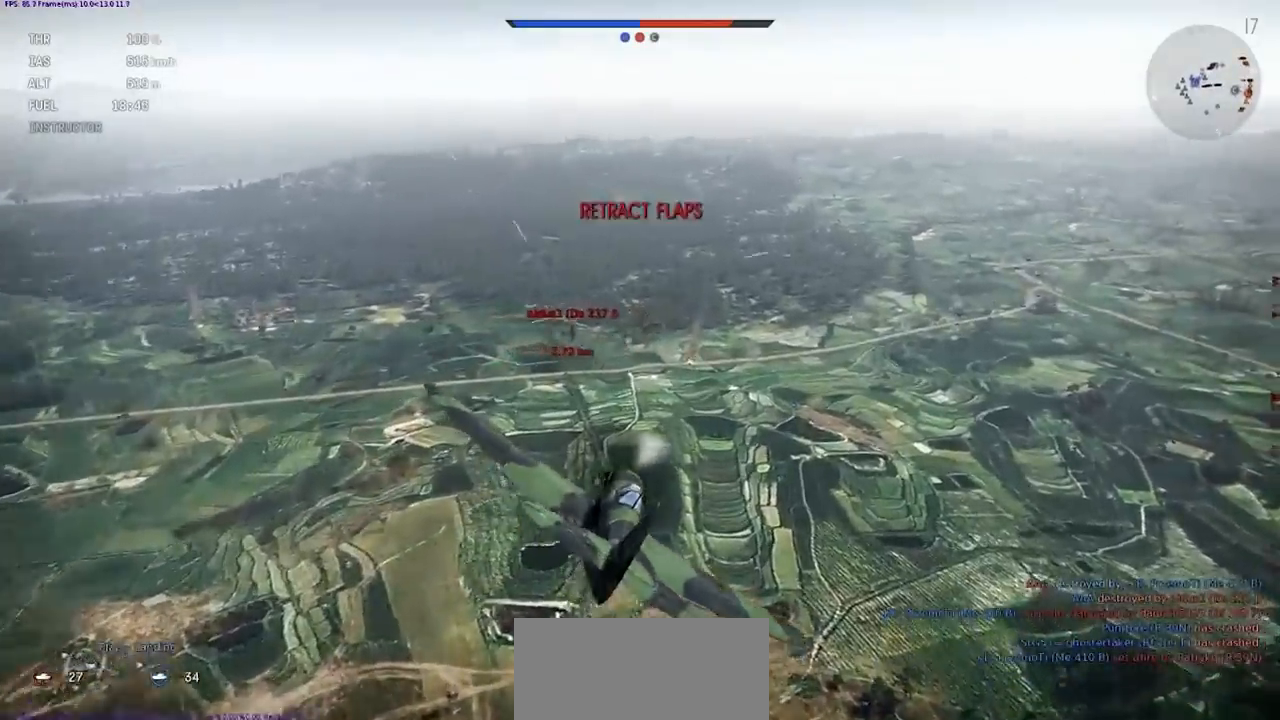
{"keys": [], "events": []}
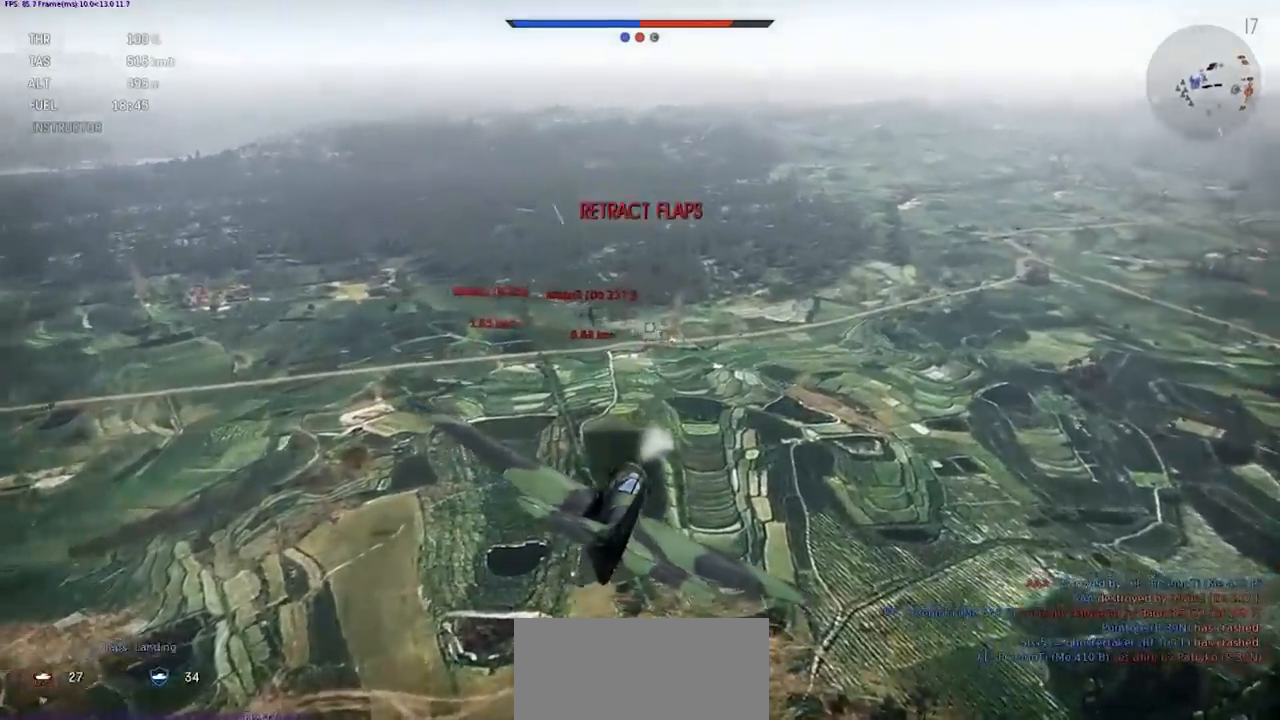
{"keys": [], "events": []}
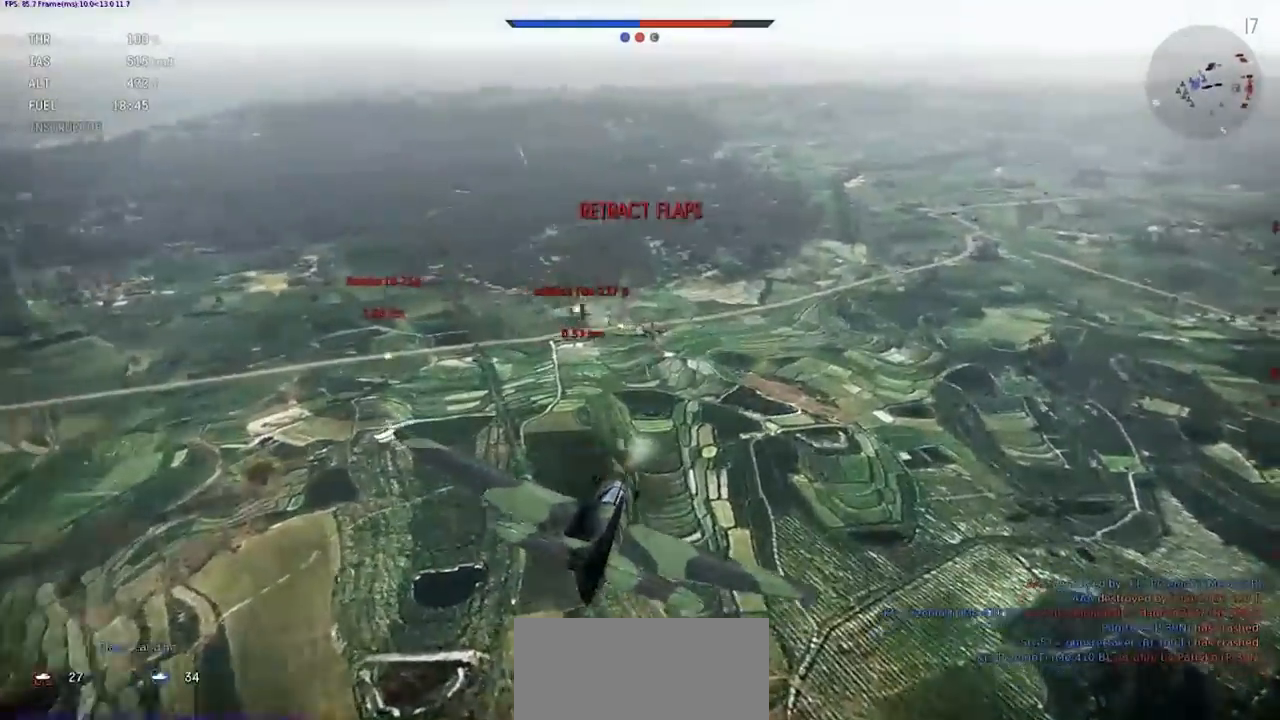
{"keys": [], "events": []}
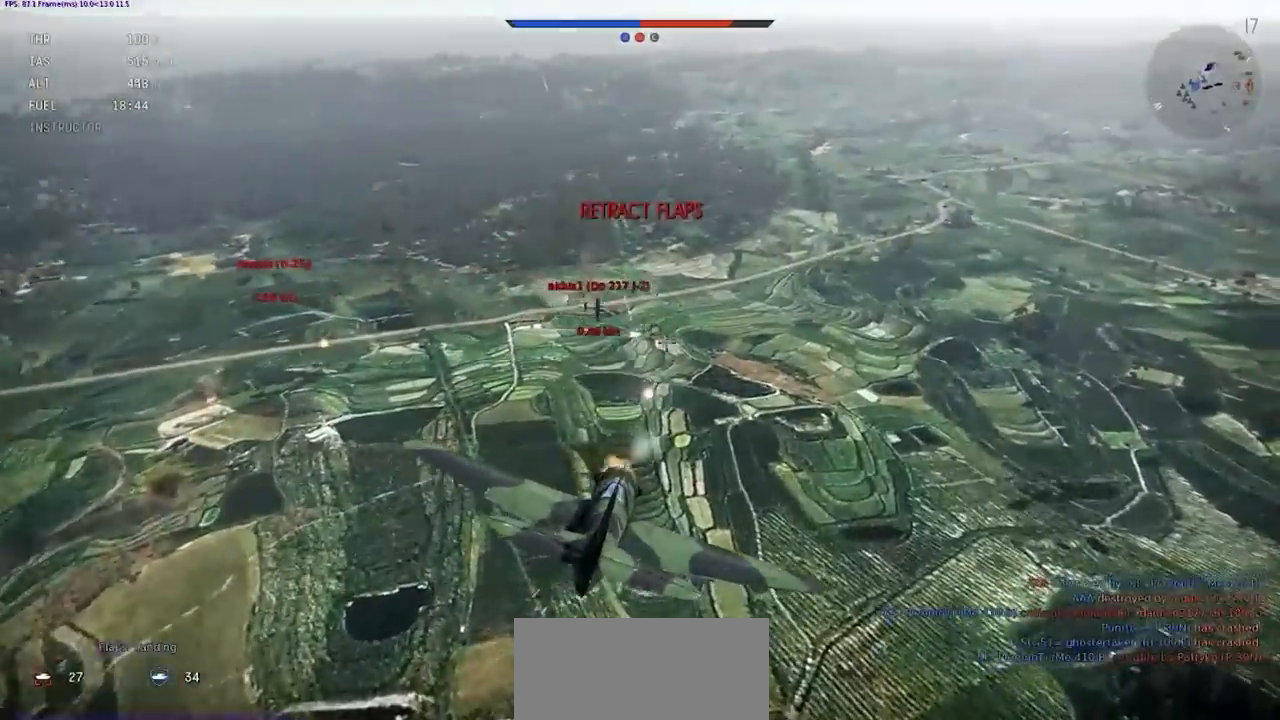
{"keys": [], "events": []}
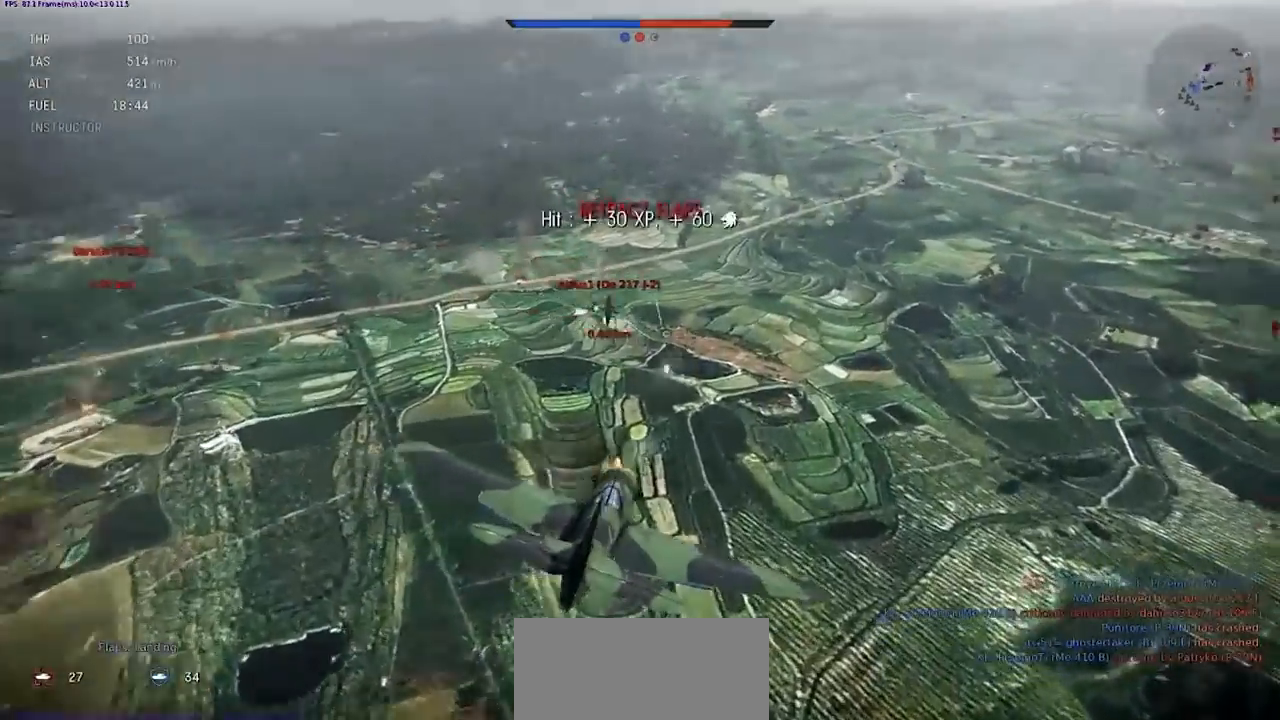
{"keys": [], "events": []}
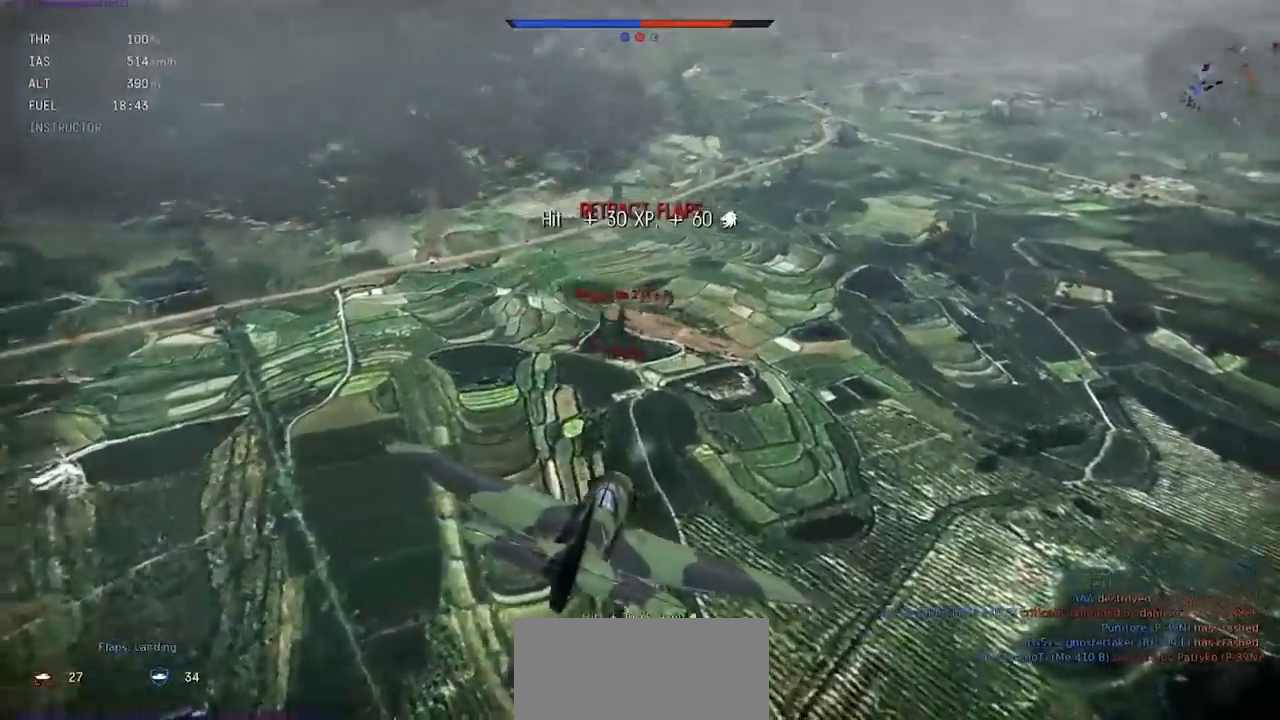
{"keys": [], "events": []}
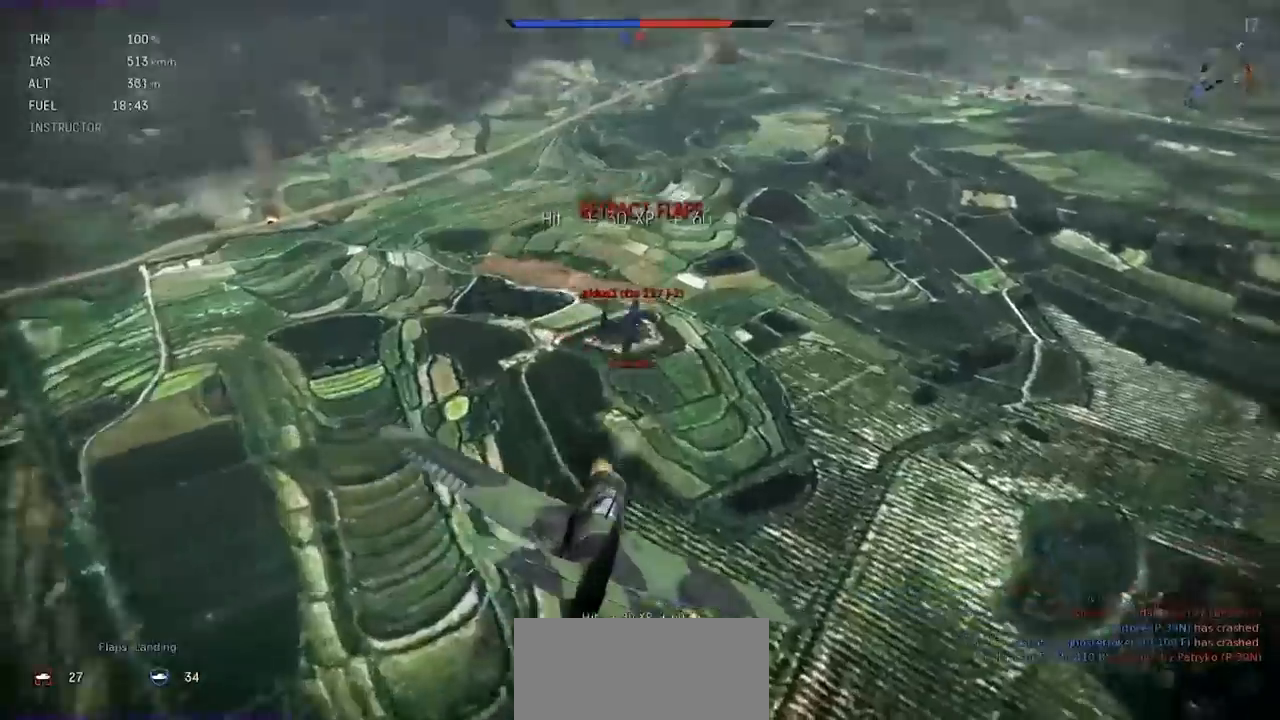
{"keys": ["e", "s"], "events": [[267, "s", "down"], [300, "e", "down"]]}
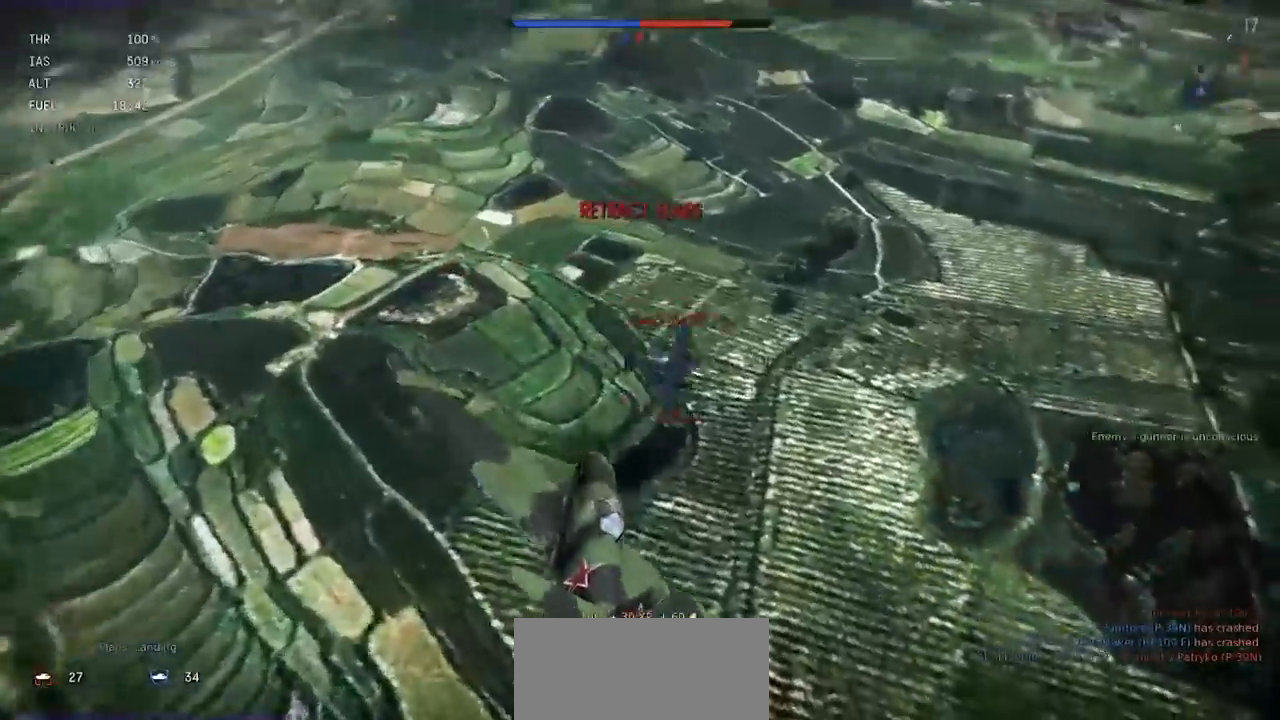
{"keys": ["e", "s", "shift"], "events": [[267, "shift", "down"]]}
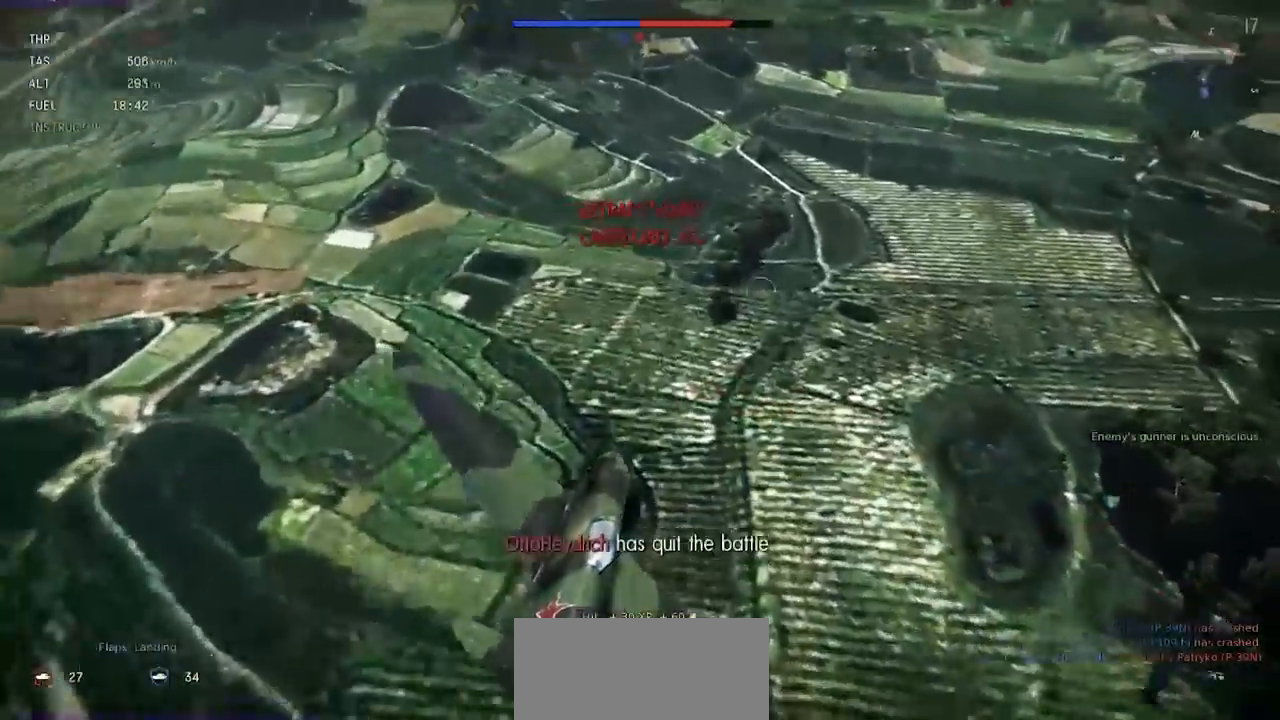
{"keys": ["e", "s", "shift"], "events": [[233, "a", "down"], [467, "a", "up"]]}
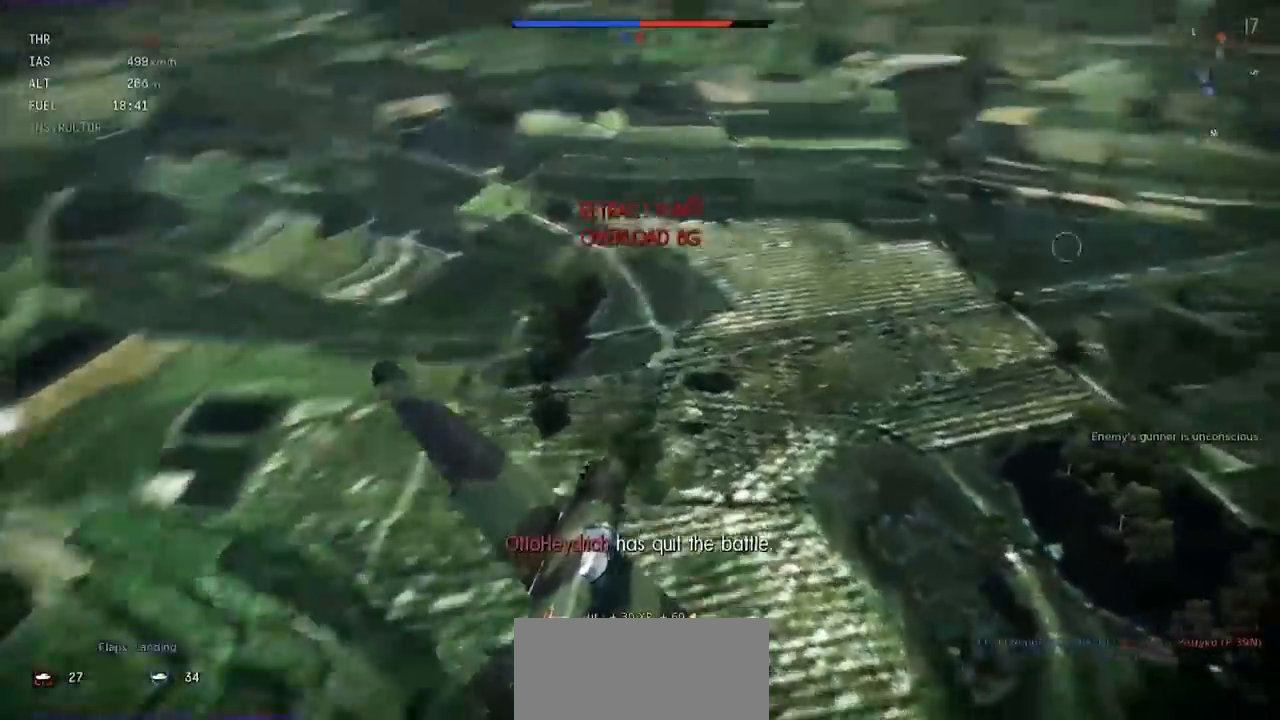
{"keys": ["e", "s"], "events": [[234, "shift", "up"]]}
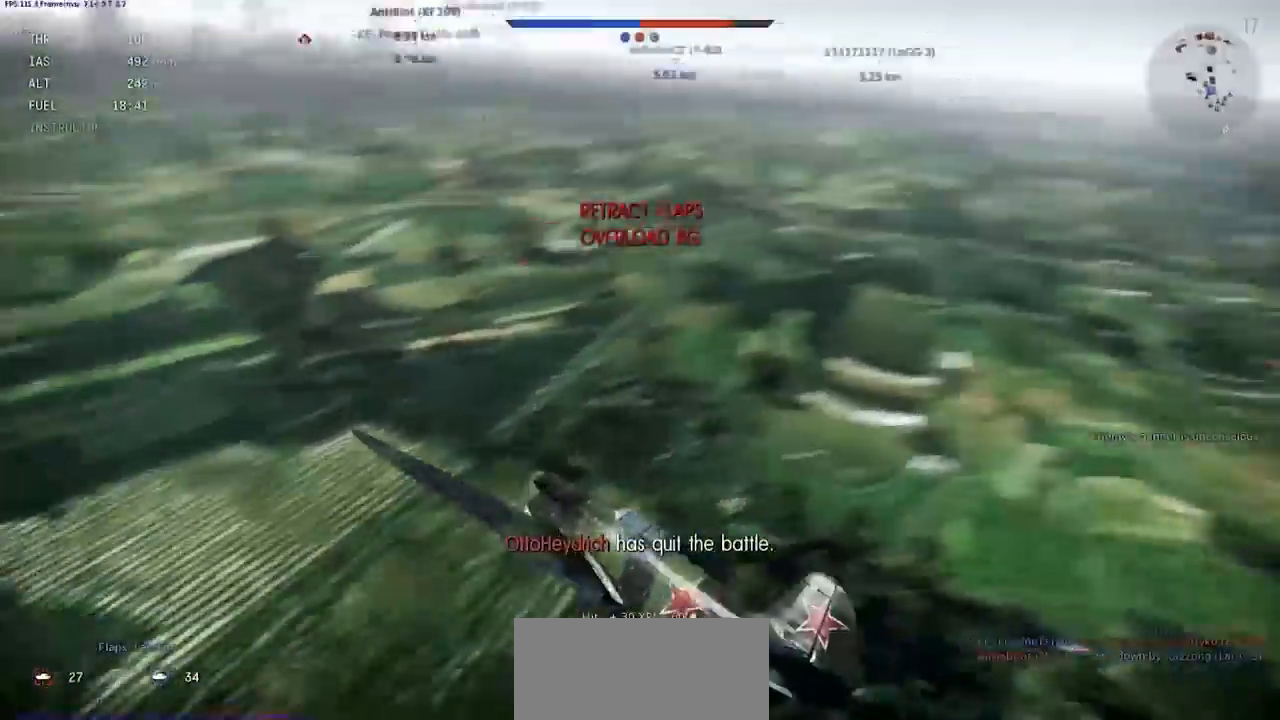
{"keys": ["e", "s"], "events": []}